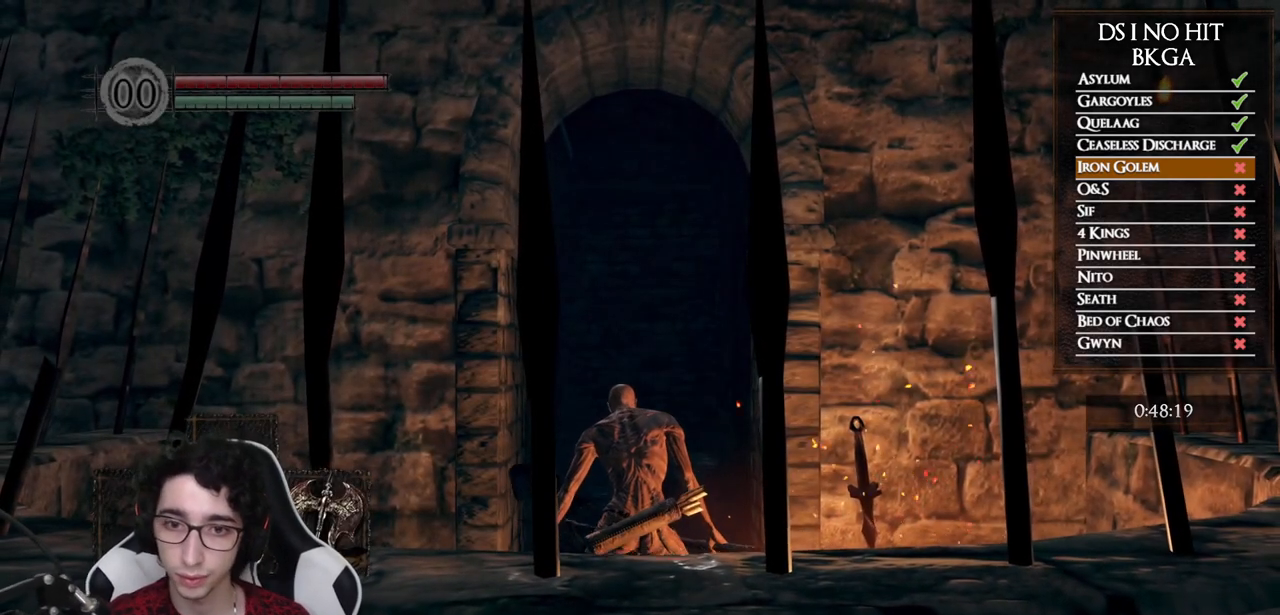
Gameplay with a controller (Xbox layout); each line is a JSON object with the inputs held at the frame after it. "events" lists button and stick changes between this image and that frame as [ms after this image, input, new state], when the widget could be followed in between.
{"buttons": ["B"], "left_stick": "up-right", "right_stick": "center", "events": [[183, "left_stick", "up"], [183, "right_stick", "down-left"], [233, "left_stick", "up-right"], [367, "right_stick", "center"], [433, "B", "down"]]}
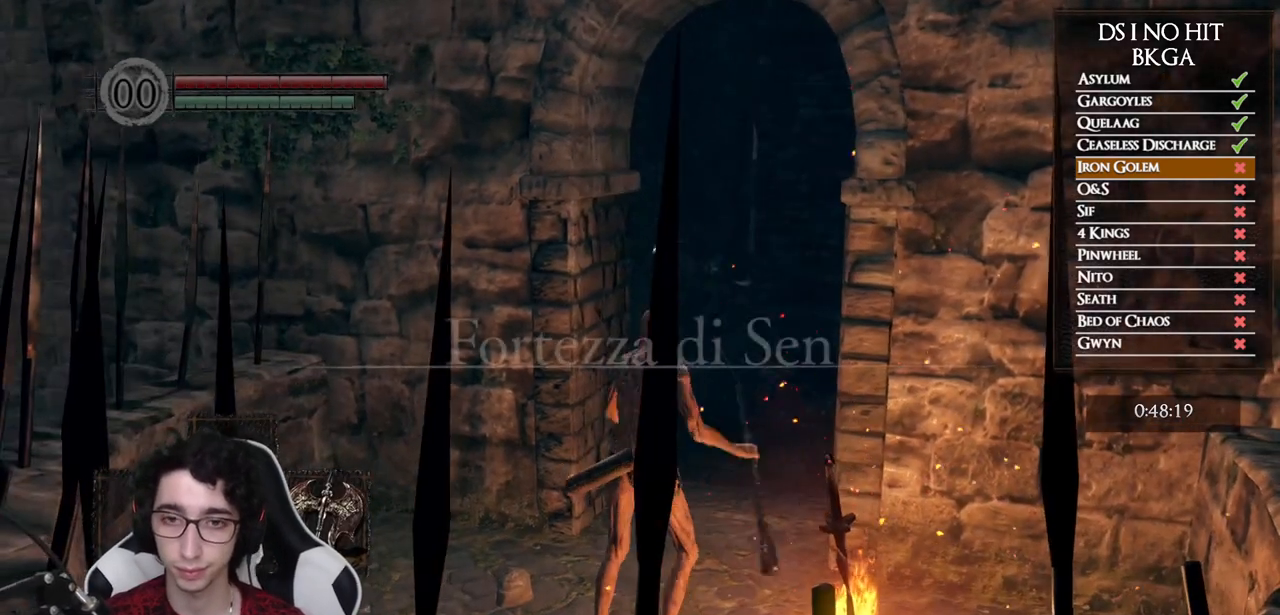
{"buttons": ["B"], "left_stick": "up", "right_stick": "center", "events": [[50, "left_stick", "up"]]}
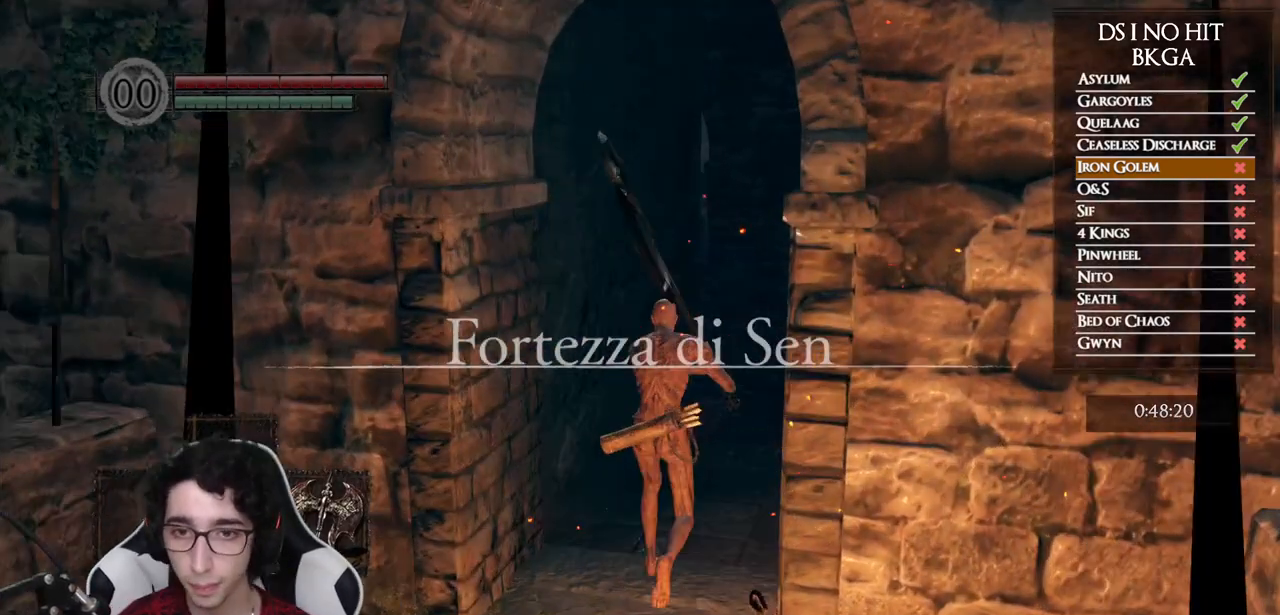
{"buttons": ["B"], "left_stick": "up", "right_stick": "center", "events": []}
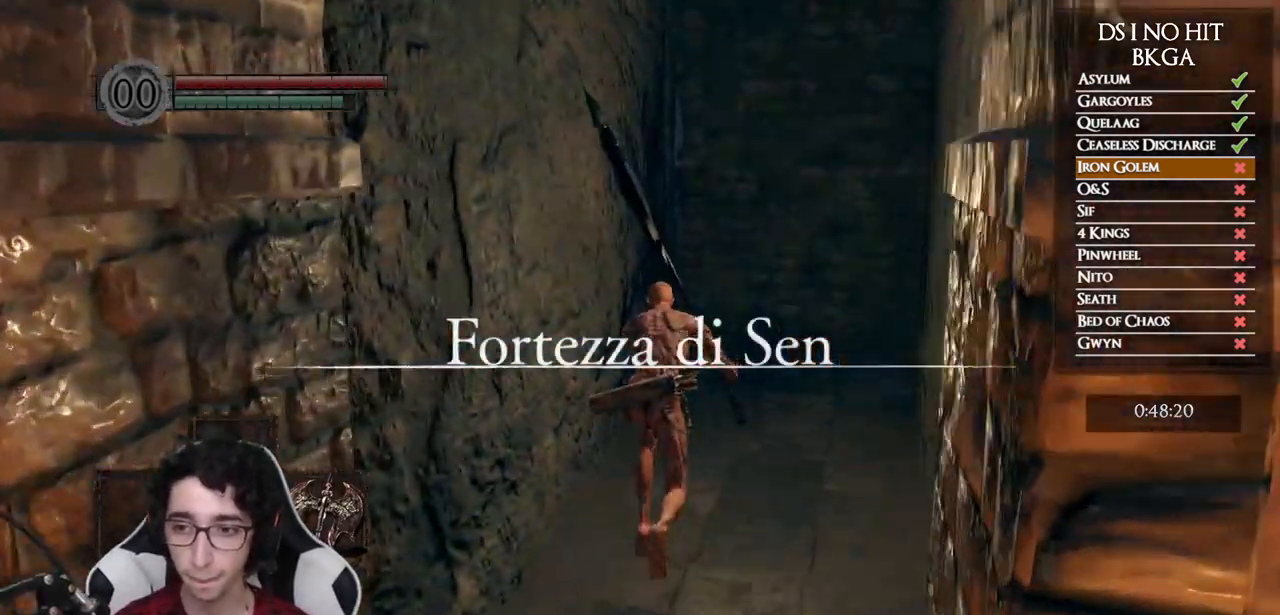
{"buttons": ["B"], "left_stick": "up", "right_stick": "center", "events": []}
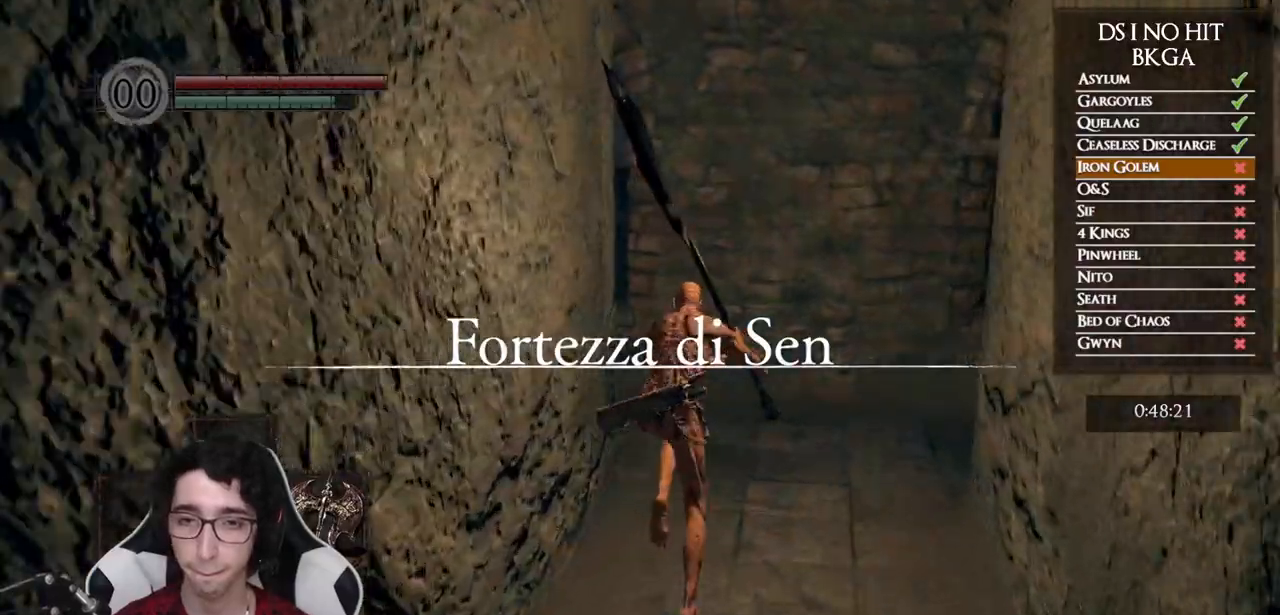
{"buttons": ["B"], "left_stick": "up-left", "right_stick": "center", "events": [[283, "left_stick", "up-left"]]}
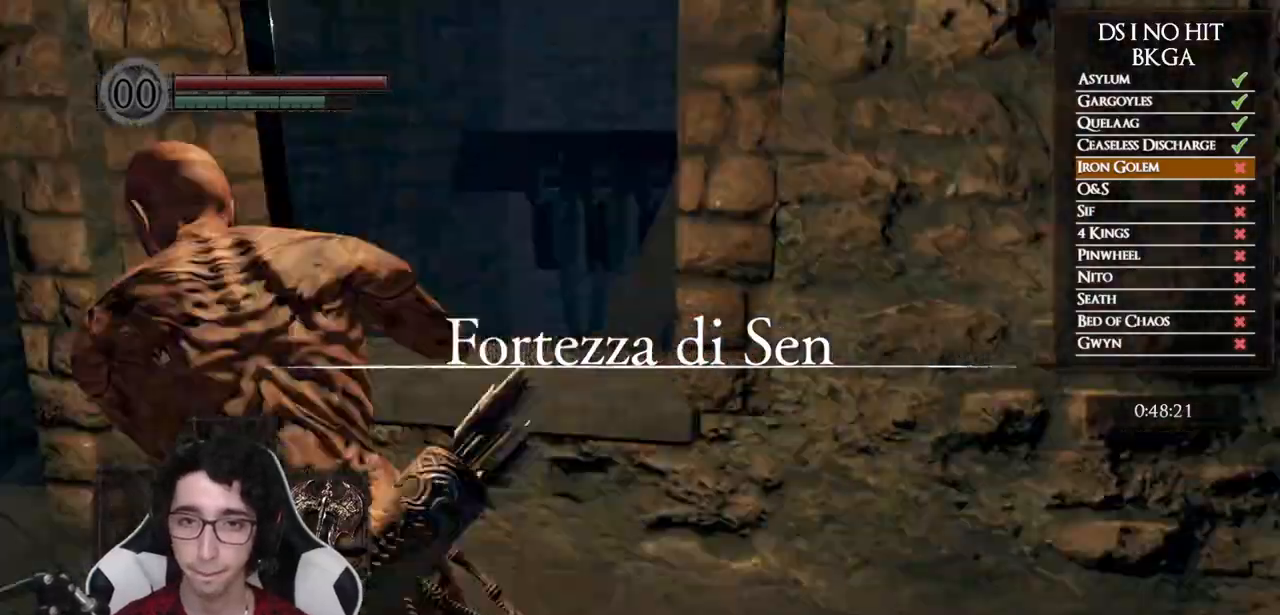
{"buttons": ["B"], "left_stick": "up", "right_stick": "center", "events": [[283, "left_stick", "up"]]}
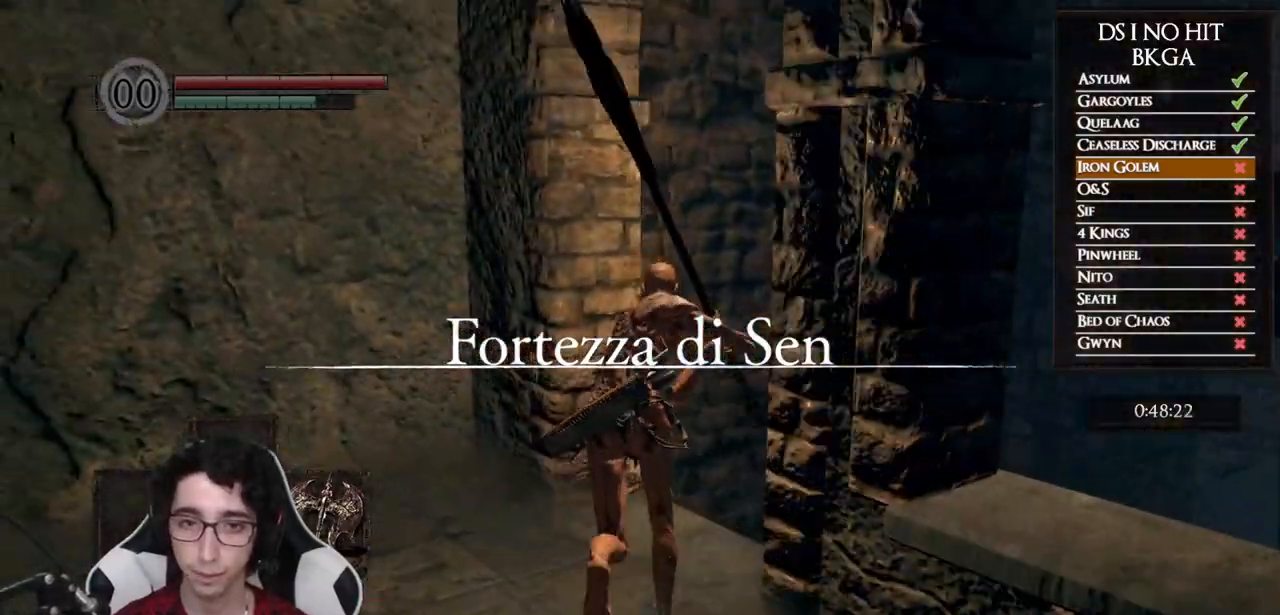
{"buttons": [], "left_stick": "up", "right_stick": "left", "events": [[350, "B", "up"], [500, "right_stick", "left"]]}
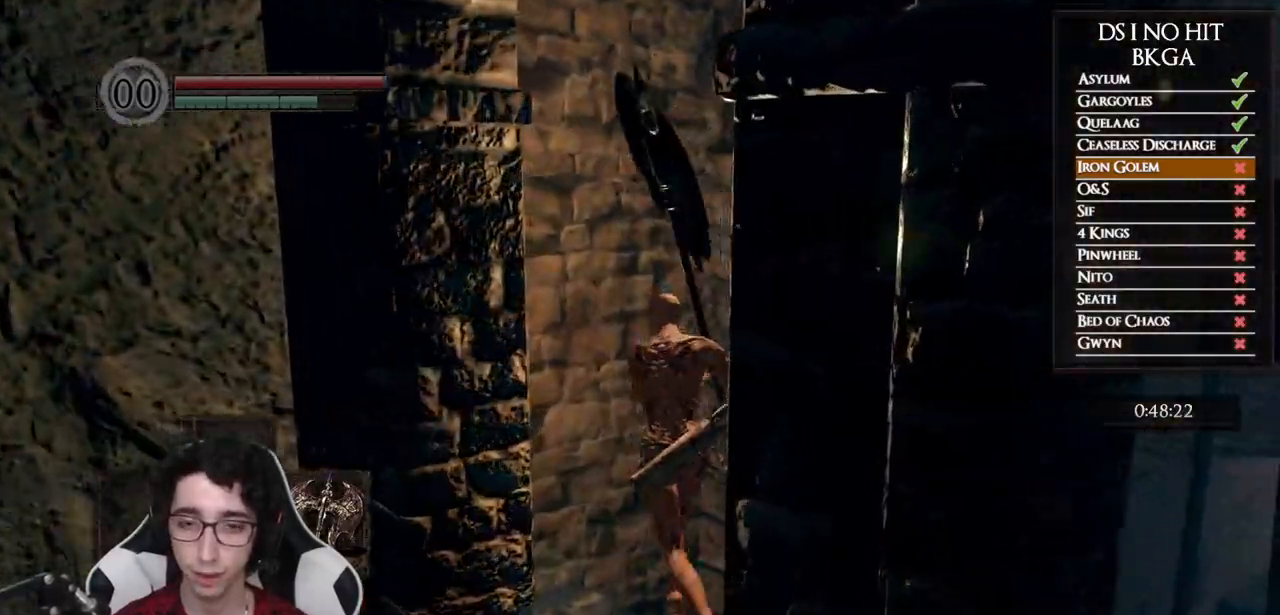
{"buttons": ["B"], "left_stick": "up-left", "right_stick": "center", "events": [[100, "left_stick", "up-left"], [333, "right_stick", "center"], [417, "B", "down"]]}
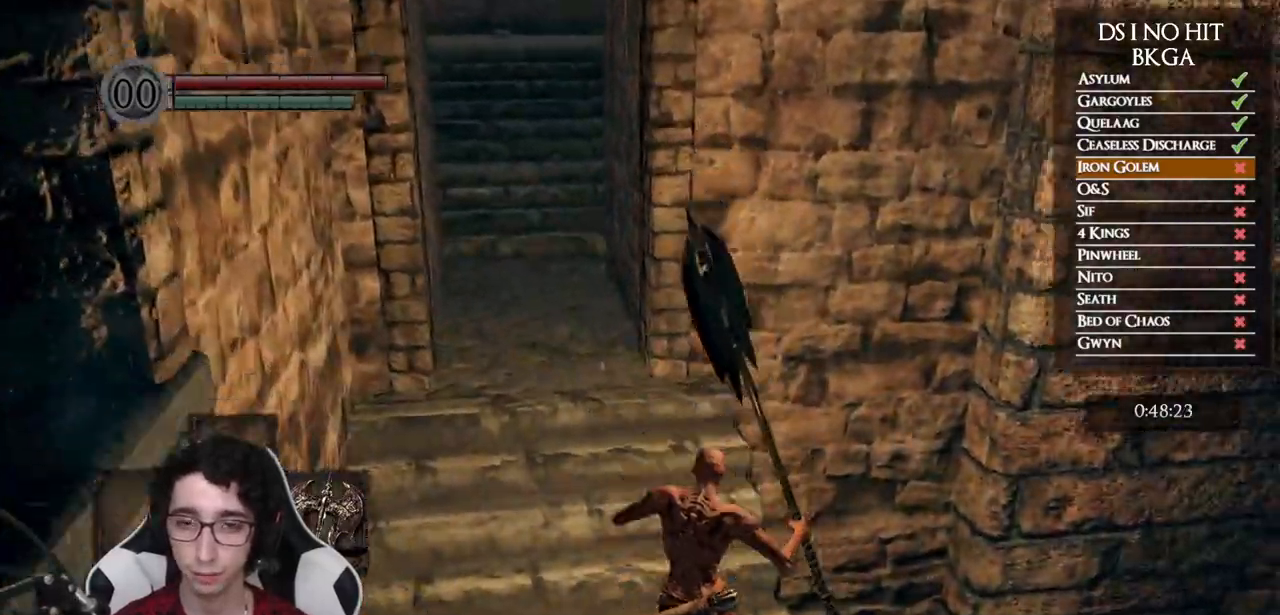
{"buttons": [], "left_stick": "up", "right_stick": "center", "events": [[17, "B", "up"], [50, "B", "down"], [67, "left_stick", "up"], [150, "B", "up"], [383, "right_stick", "left"], [467, "right_stick", "center"]]}
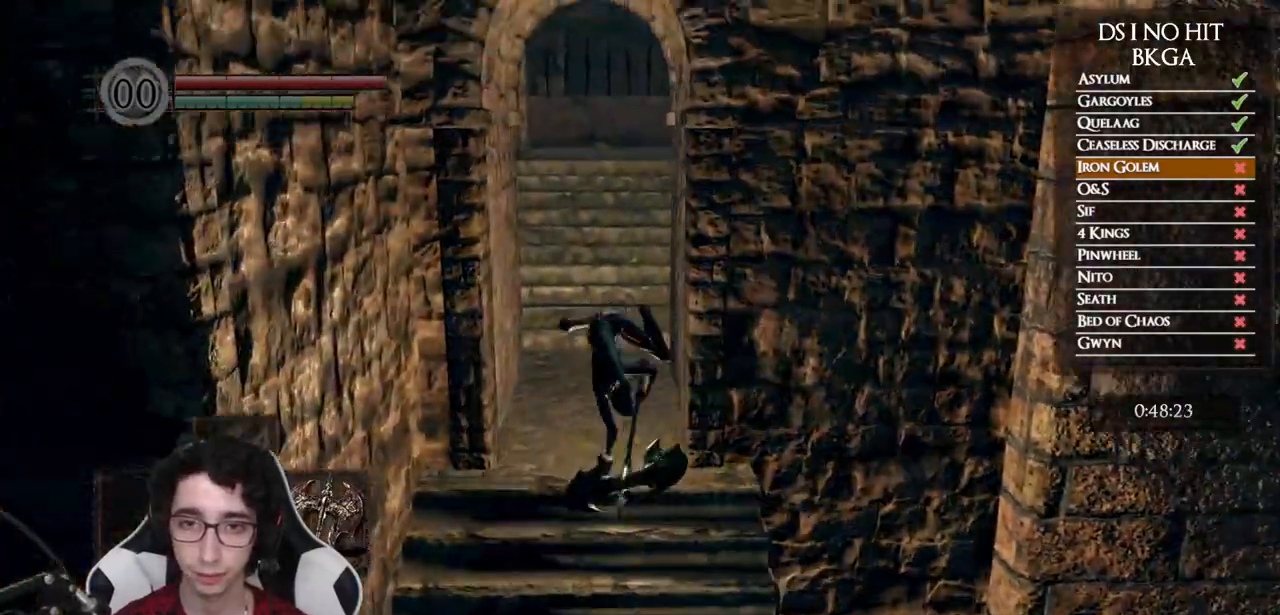
{"buttons": ["B"], "left_stick": "up", "right_stick": "center", "events": [[33, "B", "down"]]}
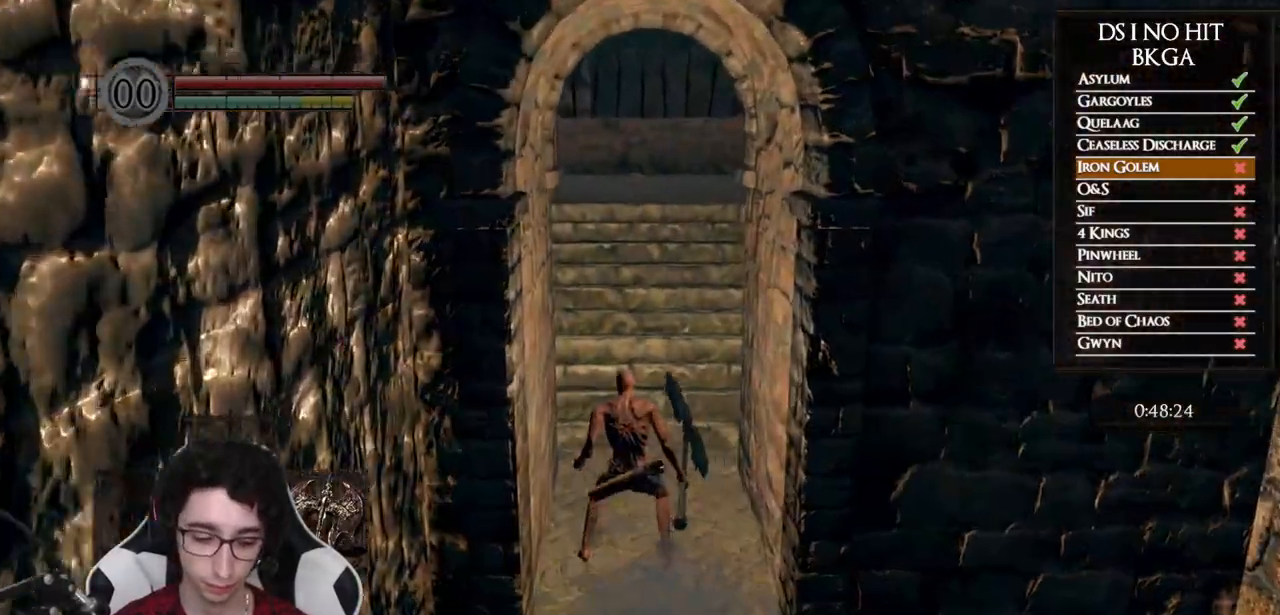
{"buttons": ["B"], "left_stick": "up", "right_stick": "center", "events": []}
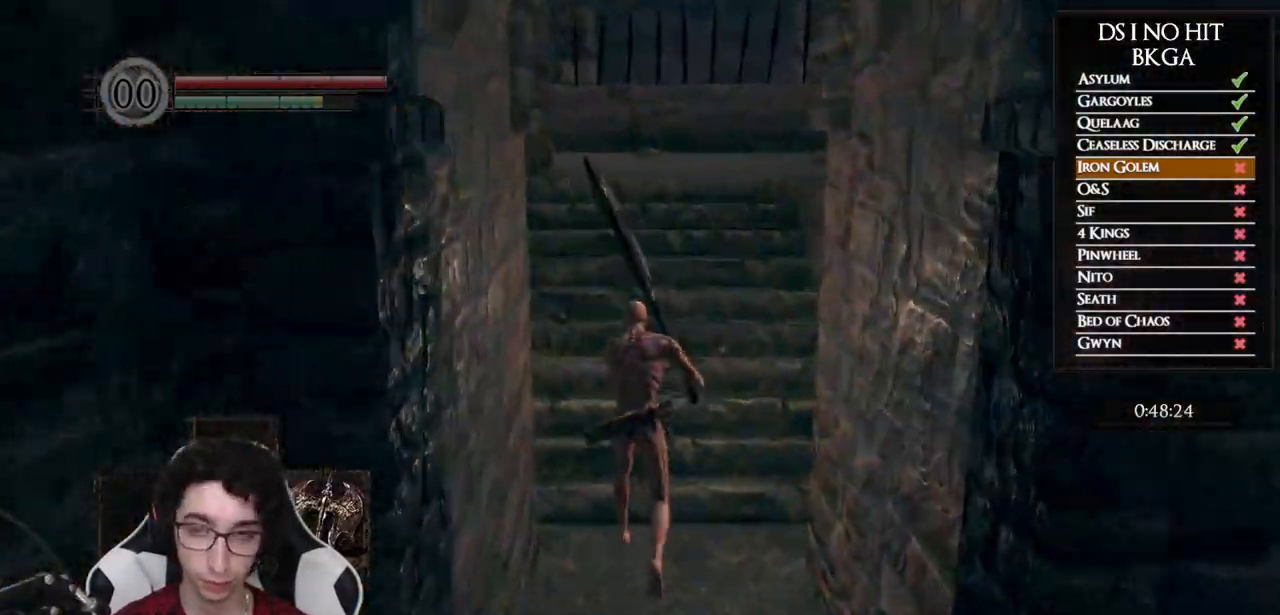
{"buttons": ["B"], "left_stick": "up", "right_stick": "left", "events": [[233, "right_stick", "left"]]}
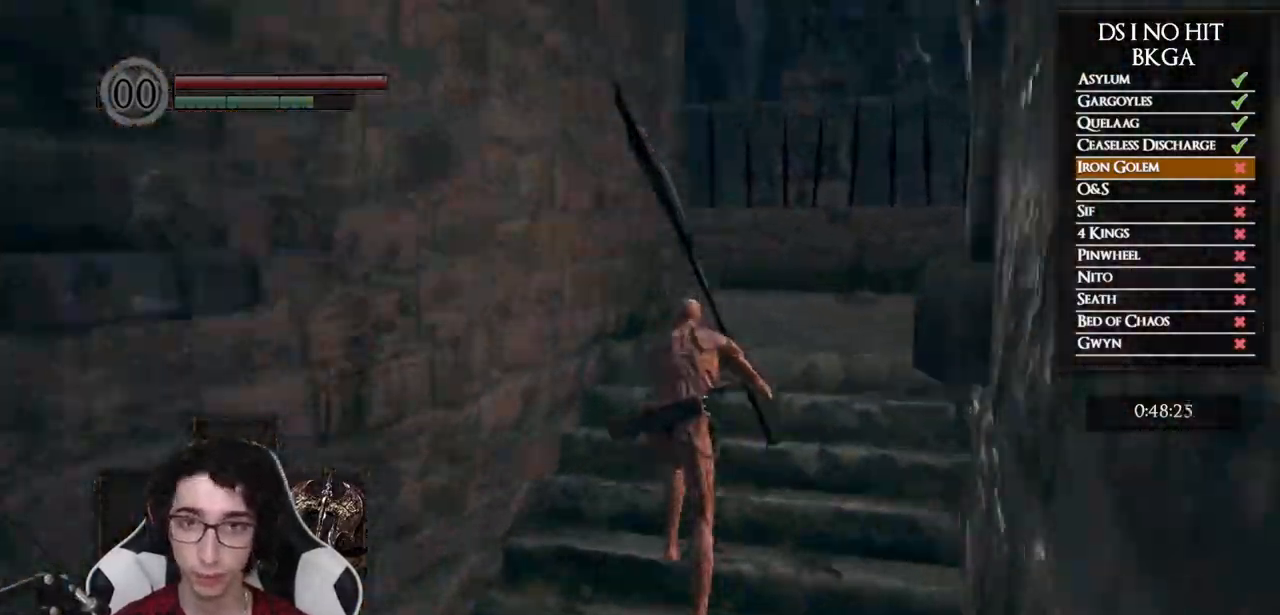
{"buttons": ["B"], "left_stick": "up", "right_stick": "left", "events": []}
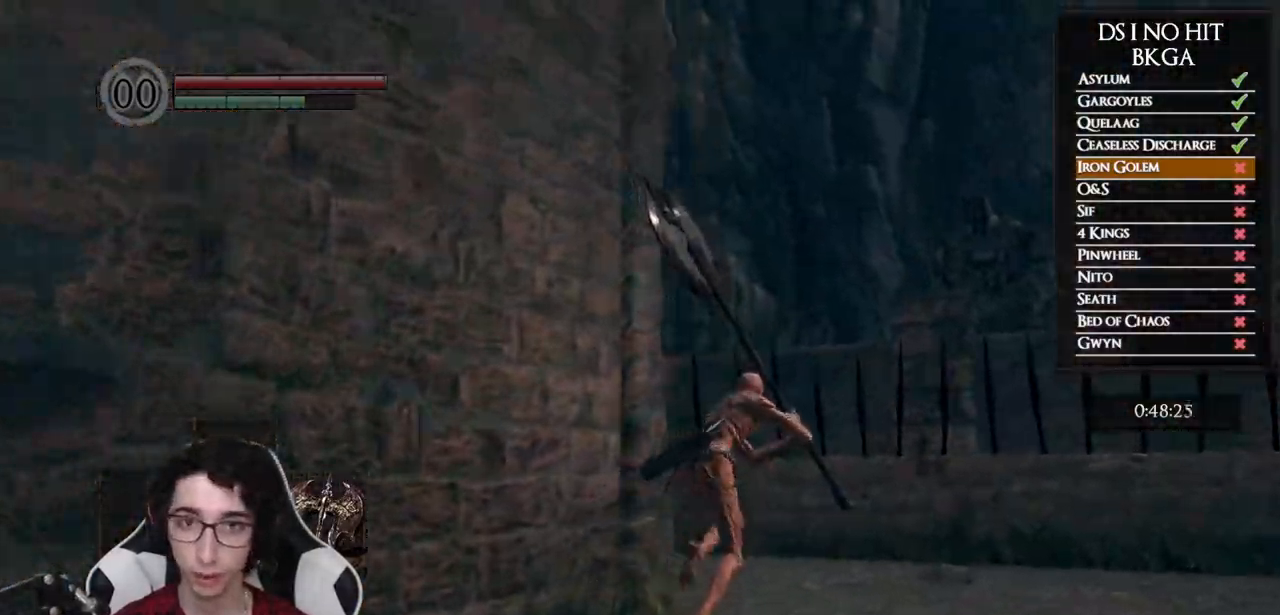
{"buttons": ["B"], "left_stick": "up", "right_stick": "left", "events": []}
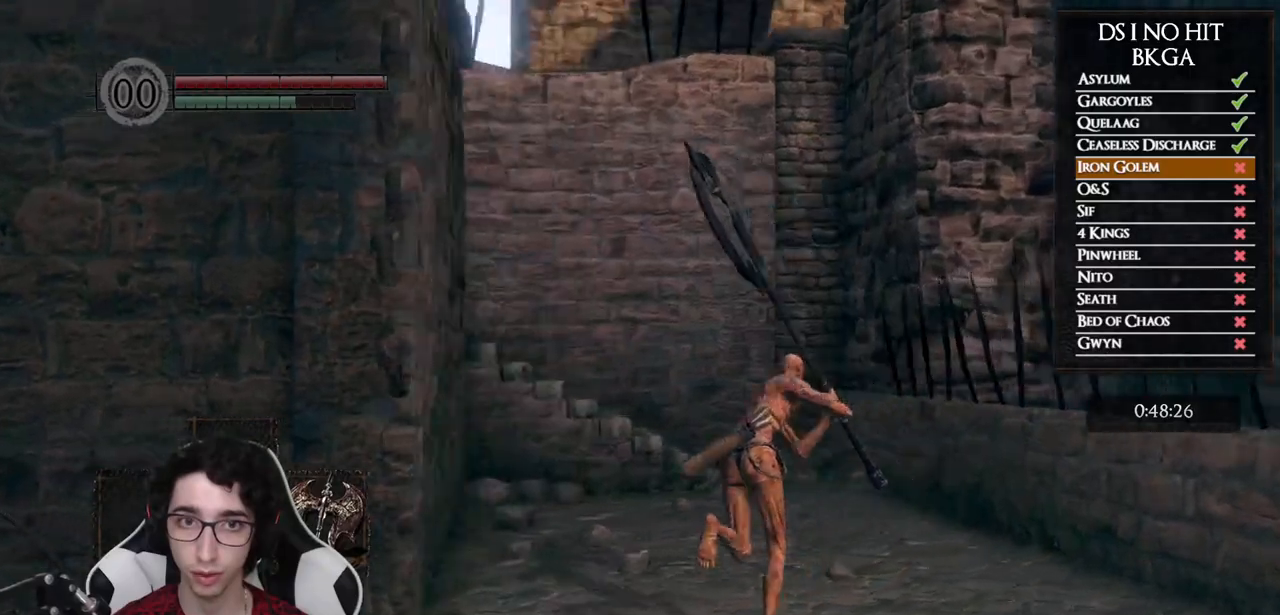
{"buttons": ["B"], "left_stick": "up-right", "right_stick": "left", "events": [[283, "left_stick", "up-right"]]}
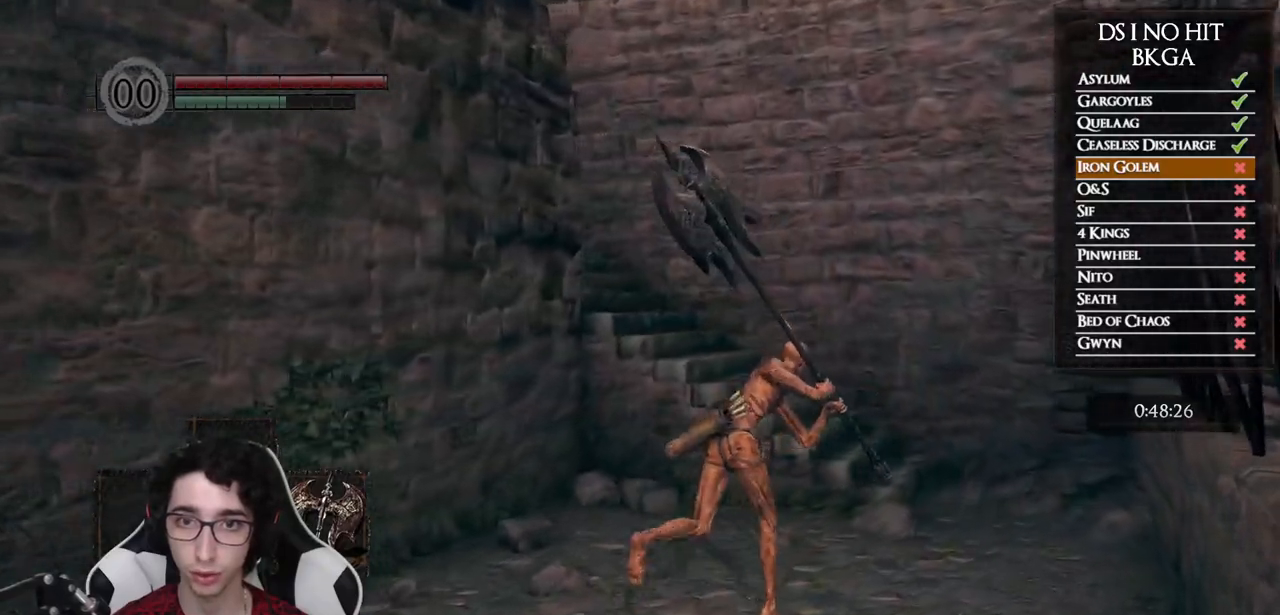
{"buttons": ["B"], "left_stick": "up-right", "right_stick": "left", "events": []}
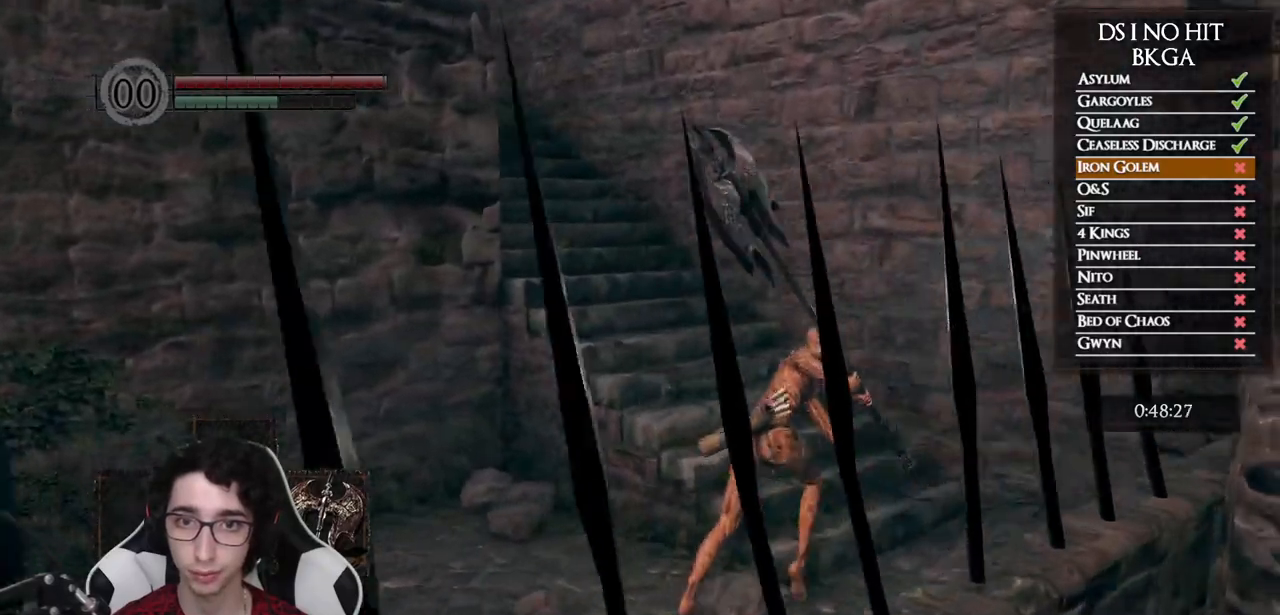
{"buttons": ["B"], "left_stick": "up", "right_stick": "left", "events": [[133, "left_stick", "up"], [383, "right_stick", "center"], [483, "right_stick", "left"]]}
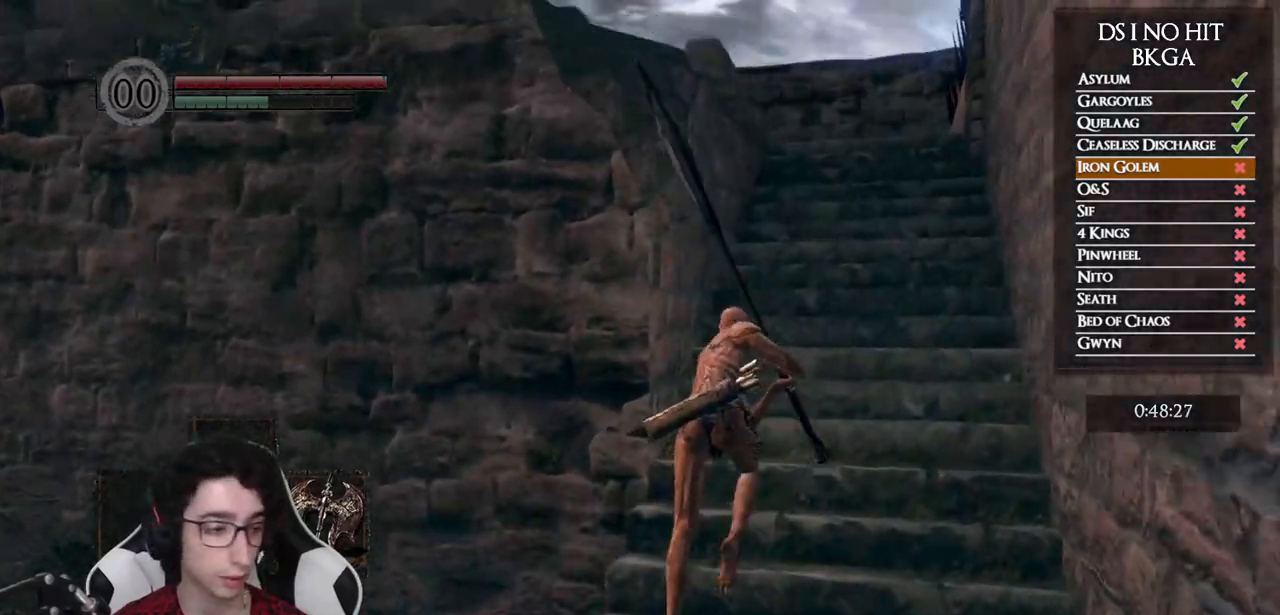
{"buttons": ["B"], "left_stick": "up", "right_stick": "center", "events": [[150, "right_stick", "center"], [233, "B", "up"], [467, "B", "down"]]}
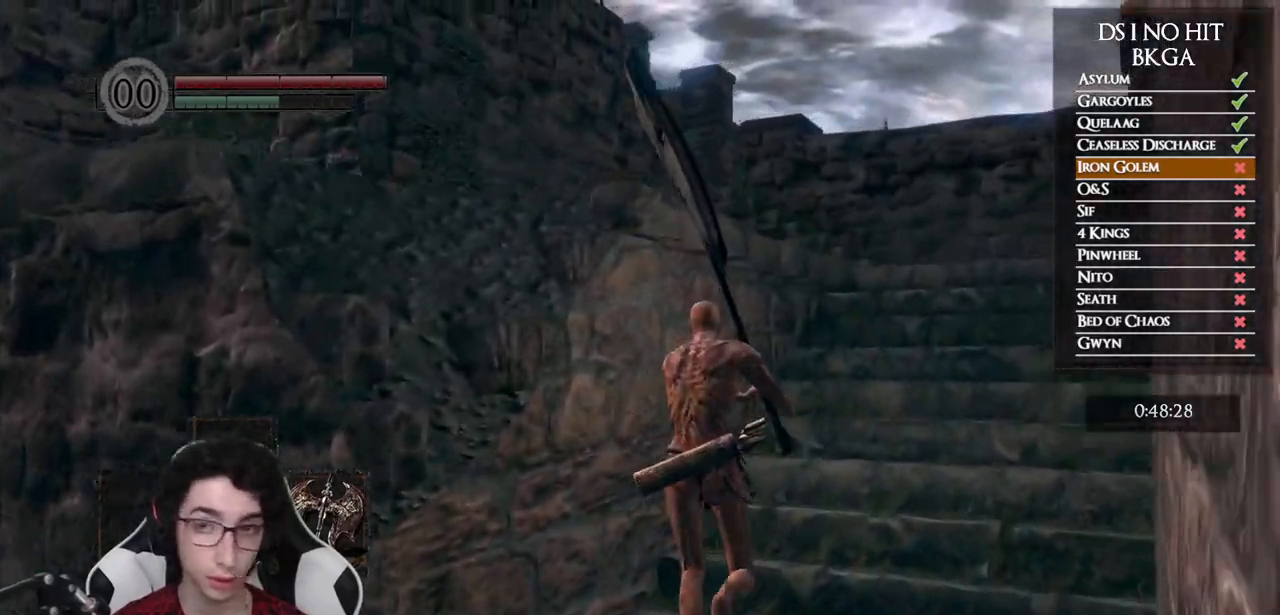
{"buttons": ["B"], "left_stick": "up", "right_stick": "center", "events": []}